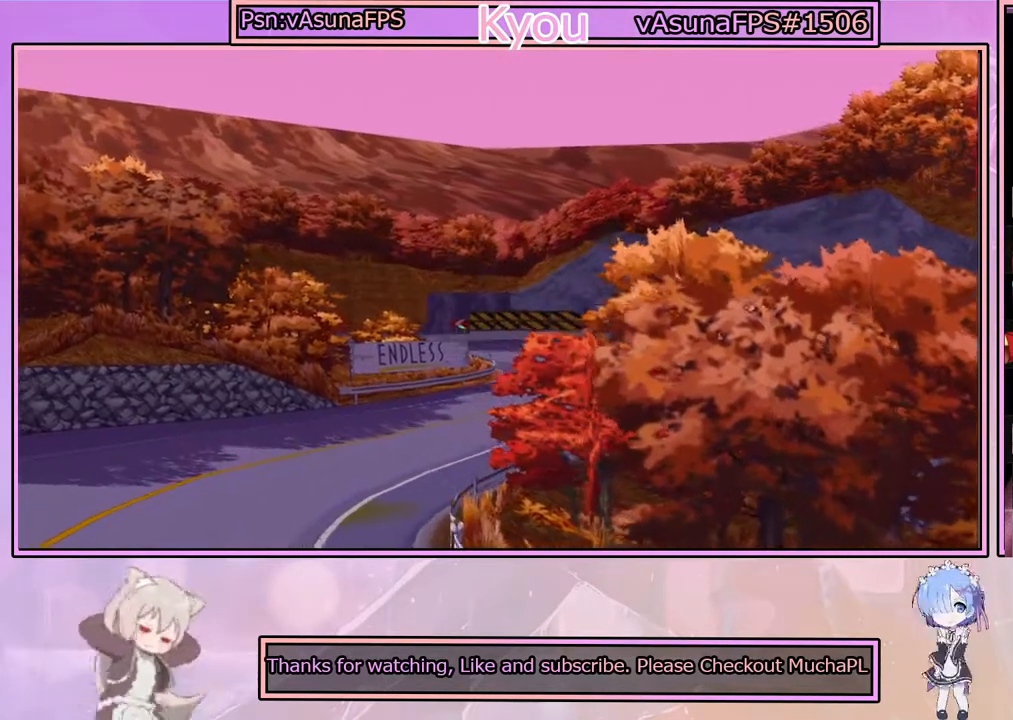
Gameplay with a controller (PlayStation layout); each line is a JSON object with the inputs held at the frame after it. "events" lists button and stick changes between this image and that frame as [ms after this image, input, new state], when the widget could be followed in between.
{"buttons": ["START"], "left_stick": "center", "right_stick": "center", "events": [[467, "START", "down"]]}
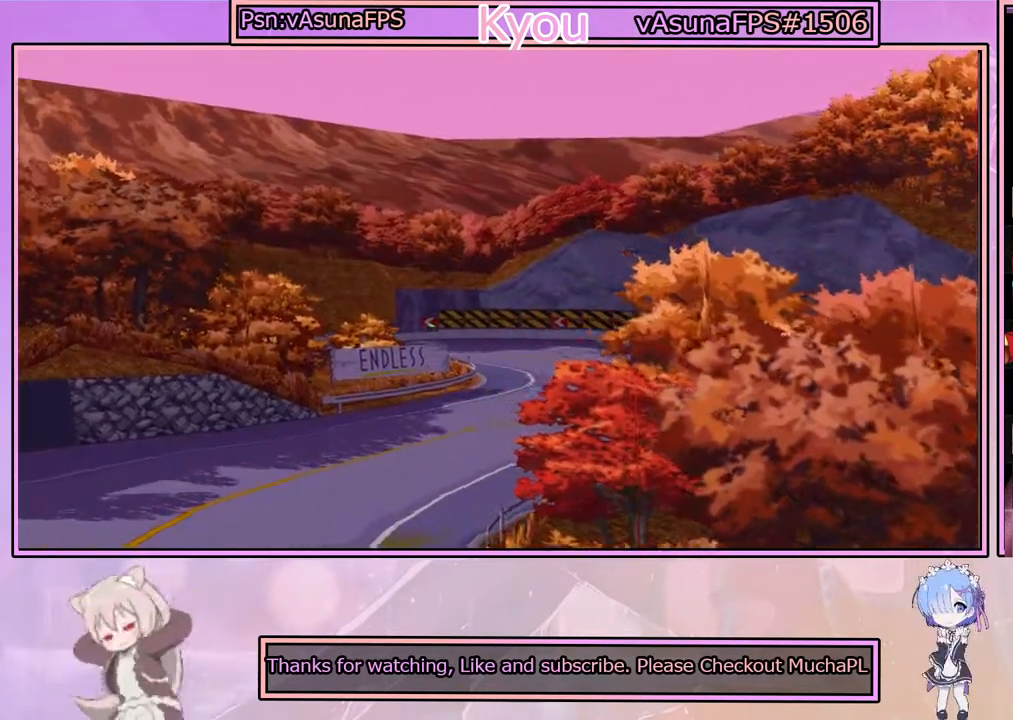
{"buttons": [], "left_stick": "center", "right_stick": "center", "events": [[100, "START", "up"]]}
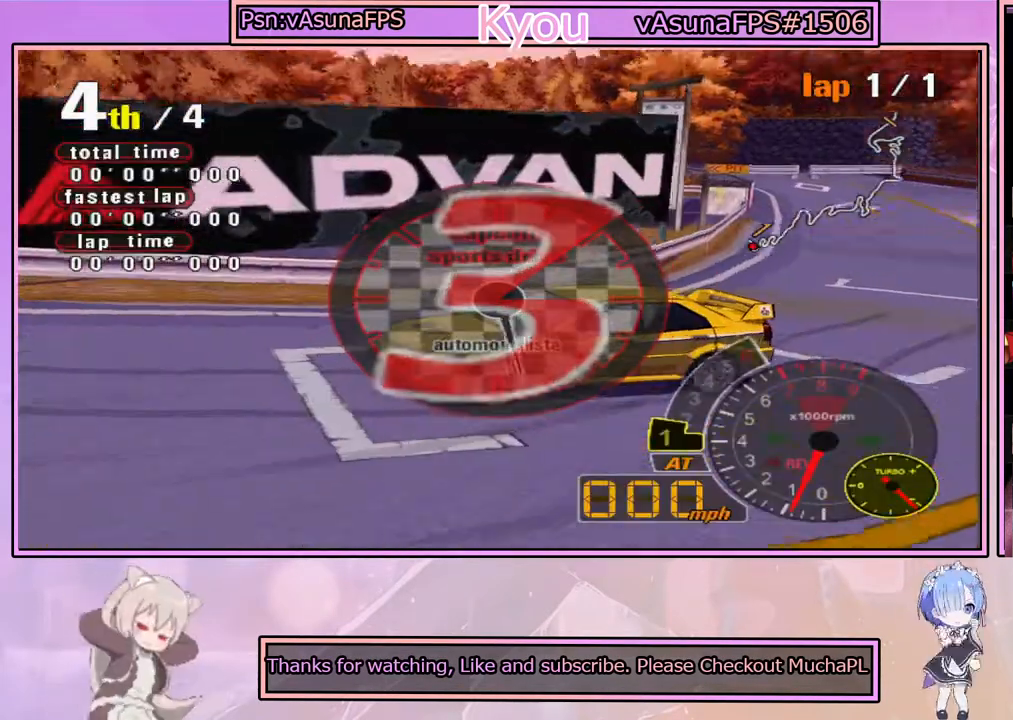
{"buttons": ["CROSS"], "left_stick": "center", "right_stick": "center", "events": [[333, "CROSS", "down"]]}
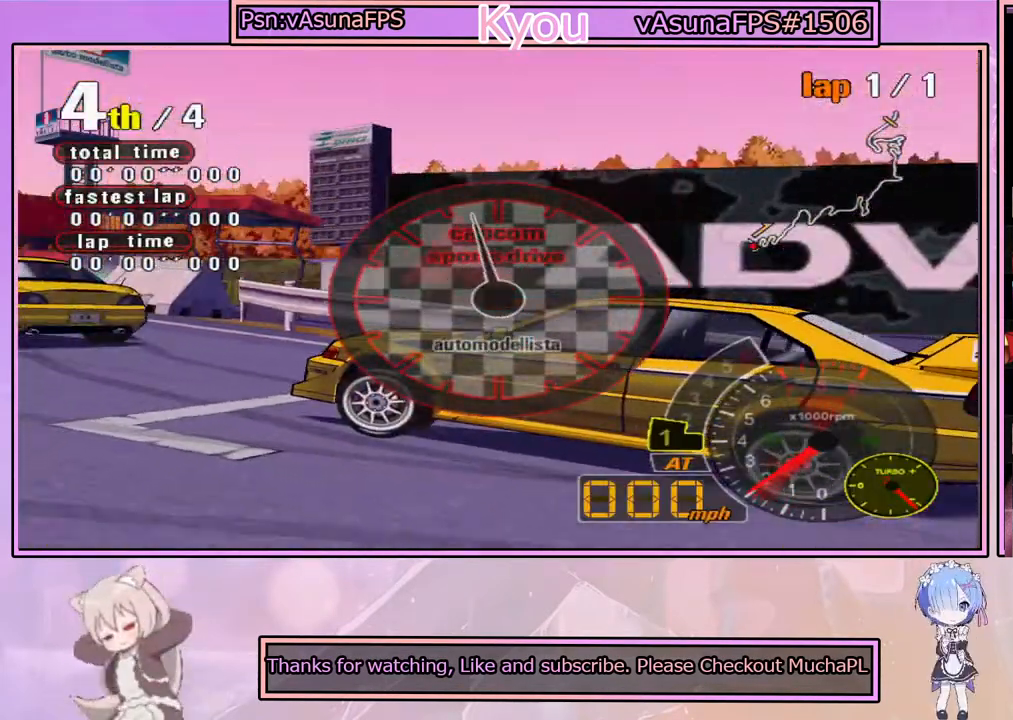
{"buttons": ["SQUARE"], "left_stick": "center", "right_stick": "center", "events": [[250, "CROSS", "up"], [367, "SQUARE", "down"]]}
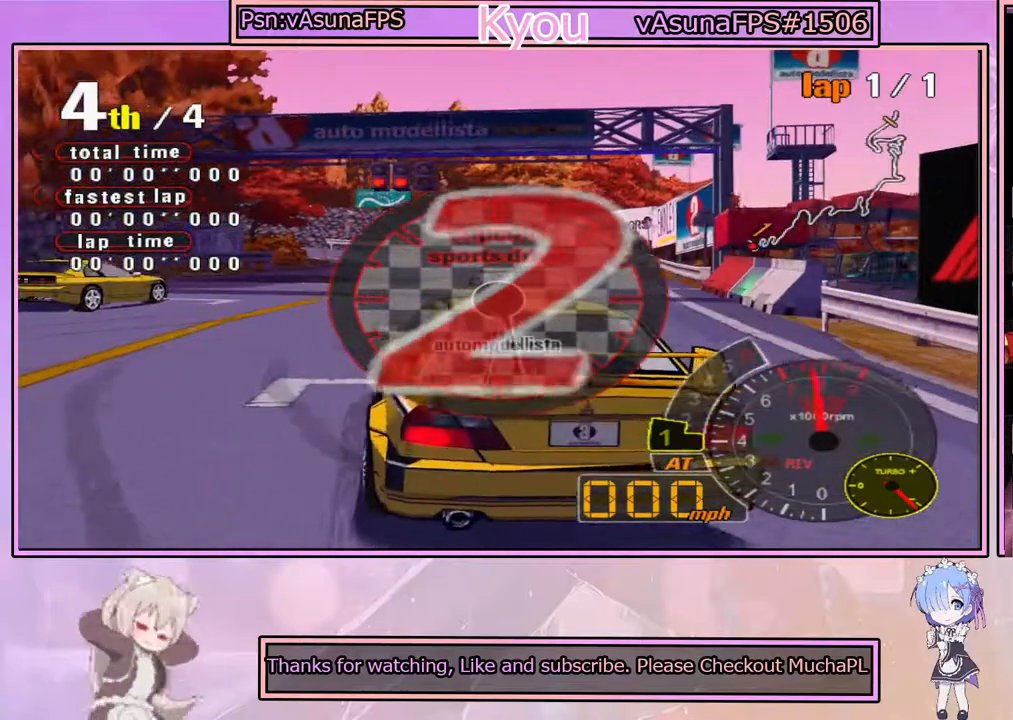
{"buttons": ["CROSS"], "left_stick": "center", "right_stick": "center", "events": [[17, "SQUARE", "up"], [367, "CROSS", "down"]]}
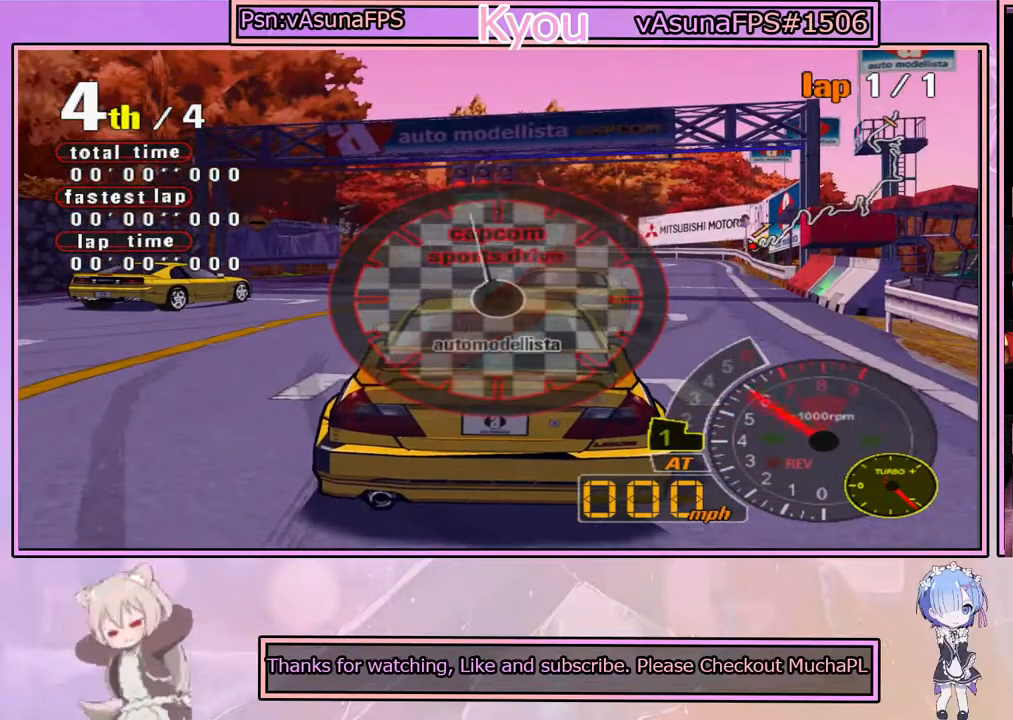
{"buttons": [], "left_stick": "center", "right_stick": "center", "events": [[50, "CROSS", "up"]]}
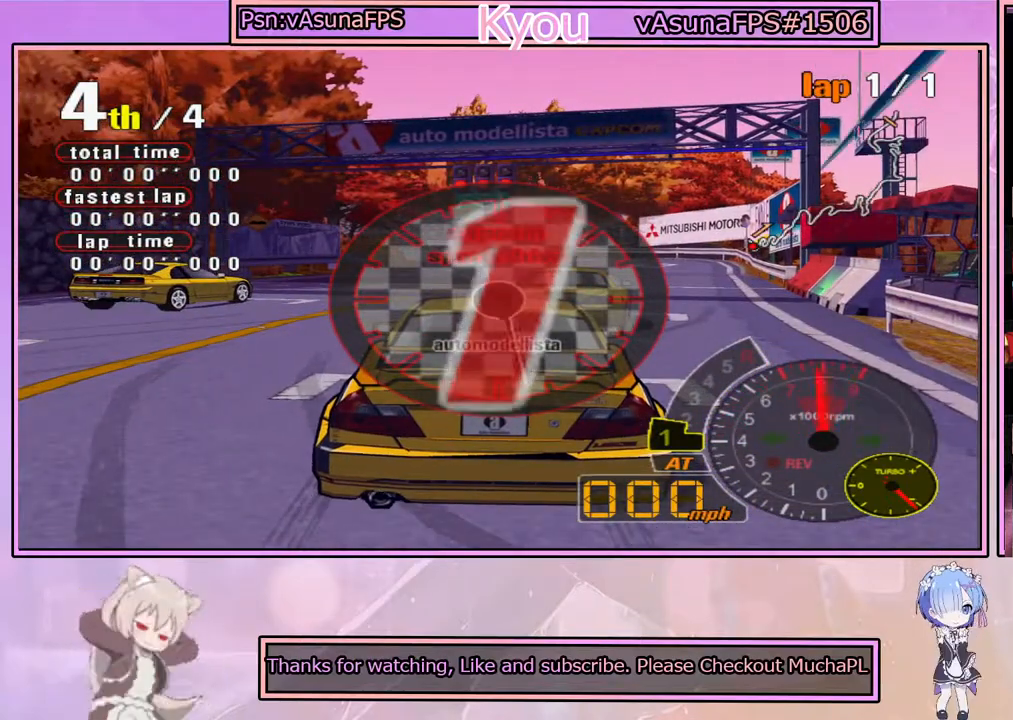
{"buttons": ["CROSS"], "left_stick": "center", "right_stick": "center", "events": [[333, "CROSS", "down"]]}
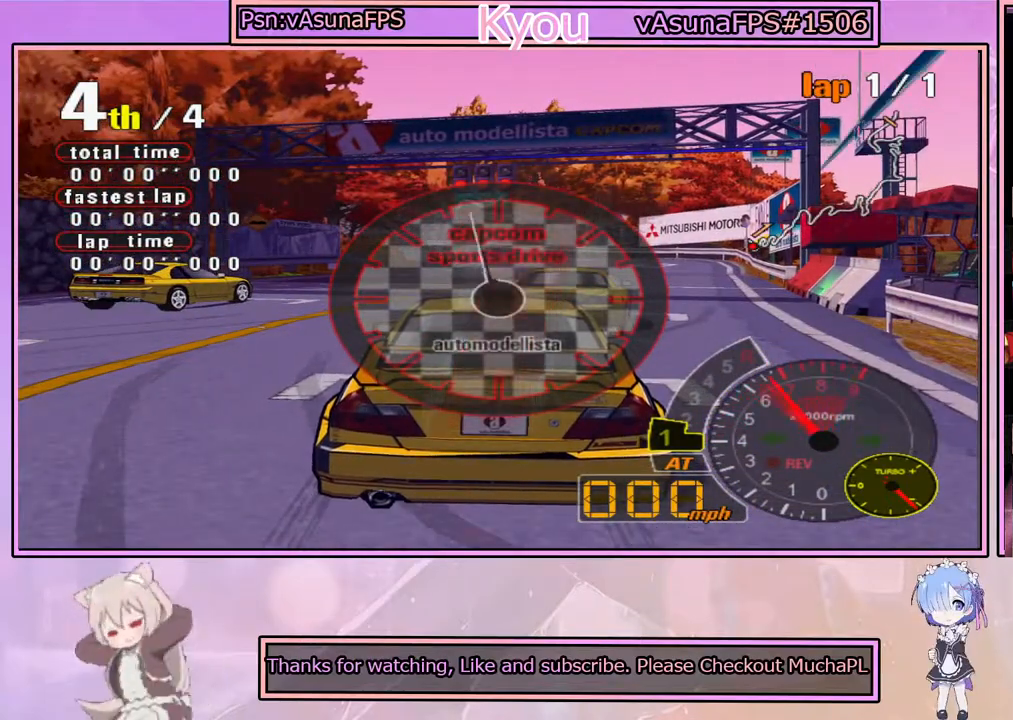
{"buttons": ["CROSS"], "left_stick": "center", "right_stick": "center", "events": []}
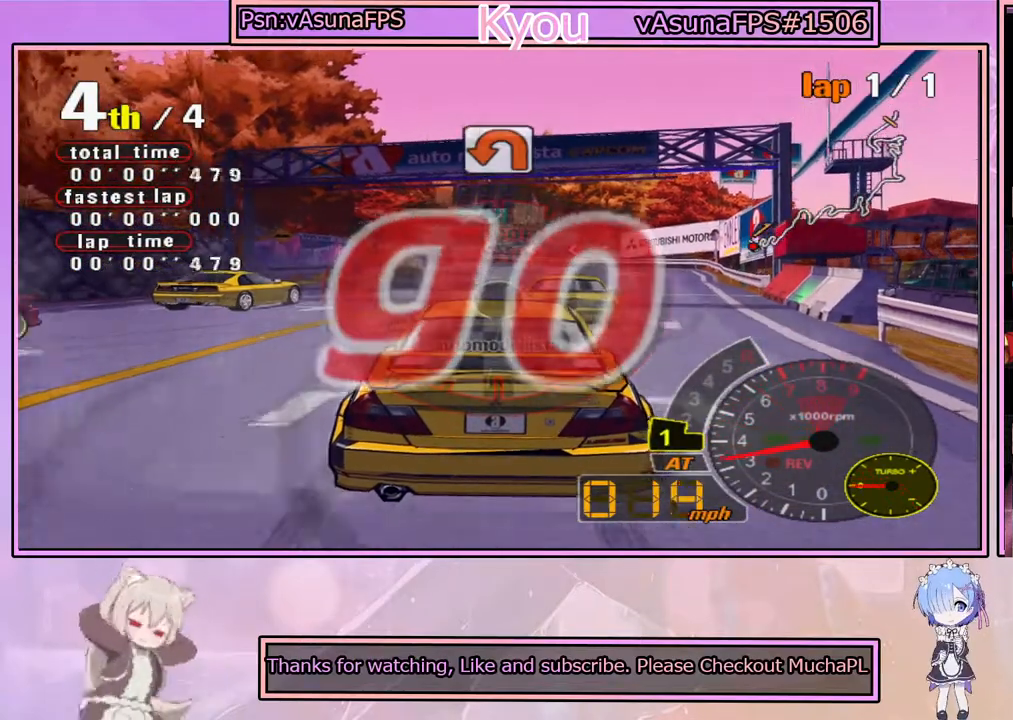
{"buttons": ["CROSS"], "left_stick": "center", "right_stick": "center", "events": [[183, "left_stick", "right"], [333, "left_stick", "center"]]}
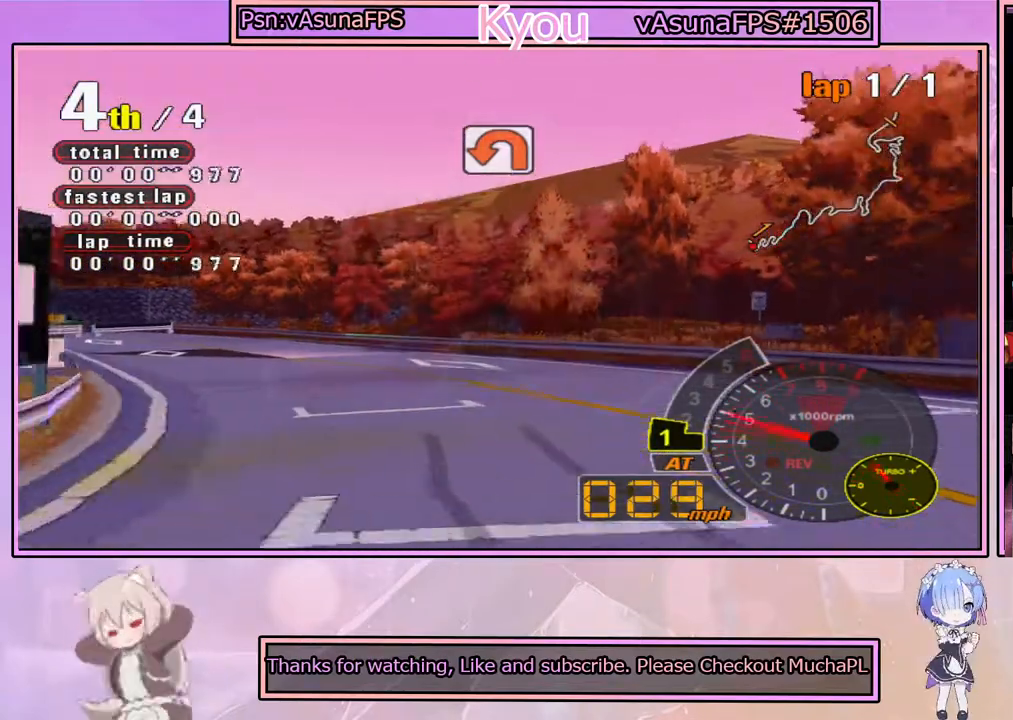
{"buttons": ["CROSS"], "left_stick": "left", "right_stick": "center", "events": [[467, "left_stick", "left"]]}
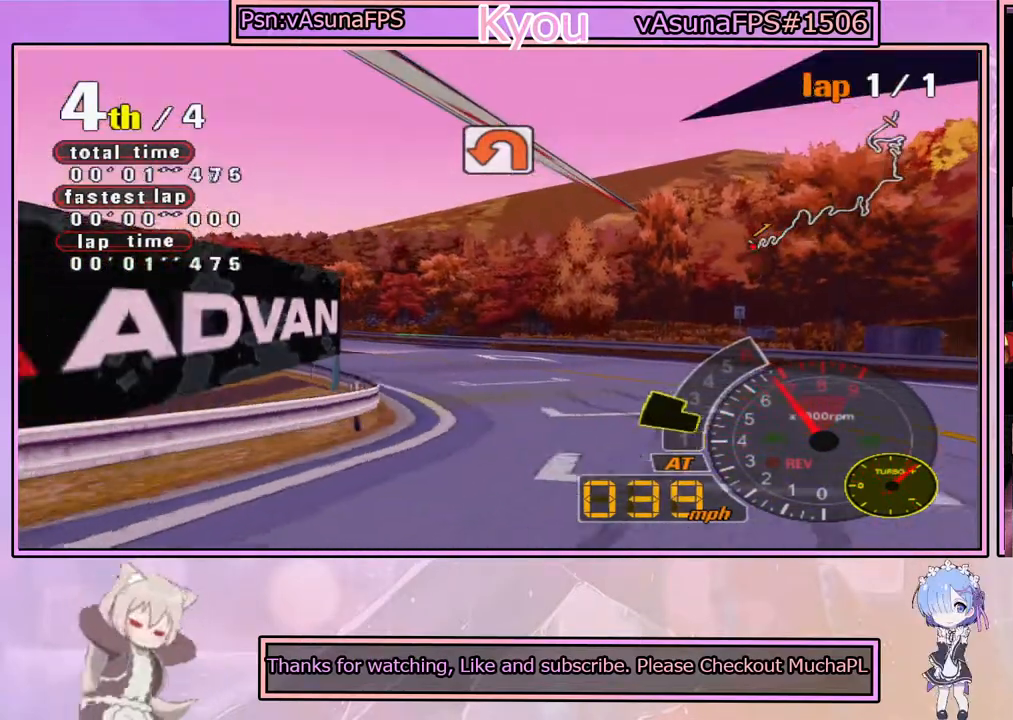
{"buttons": ["CROSS"], "left_stick": "center", "right_stick": "center", "events": [[100, "left_stick", "center"]]}
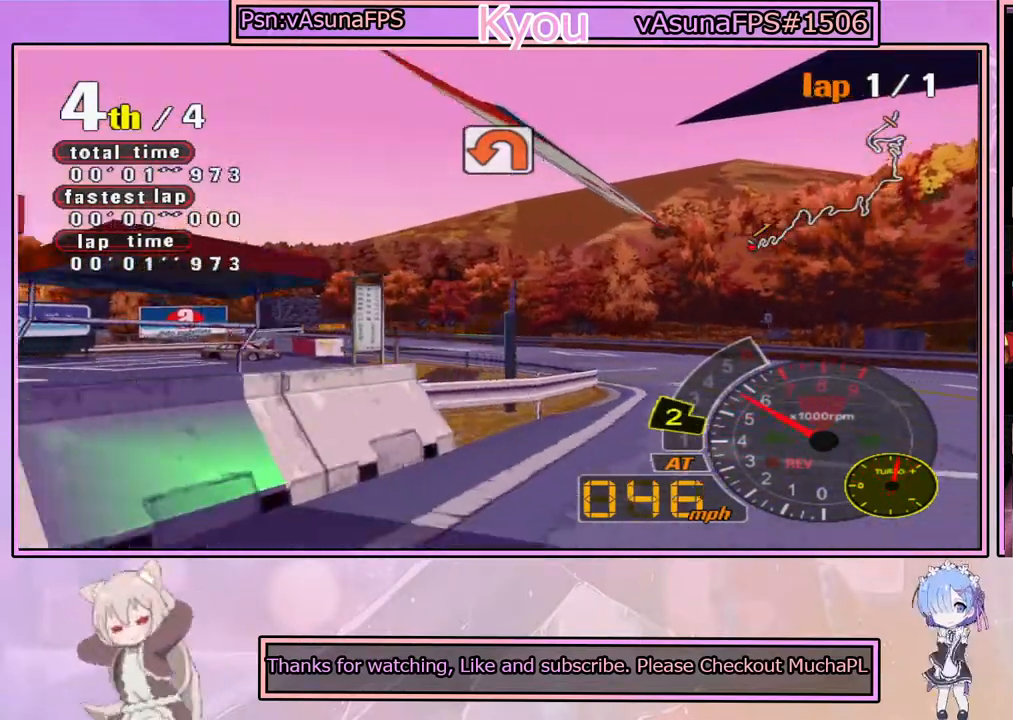
{"buttons": ["CROSS"], "left_stick": "center", "right_stick": "center", "events": [[267, "left_stick", "left"], [433, "left_stick", "center"]]}
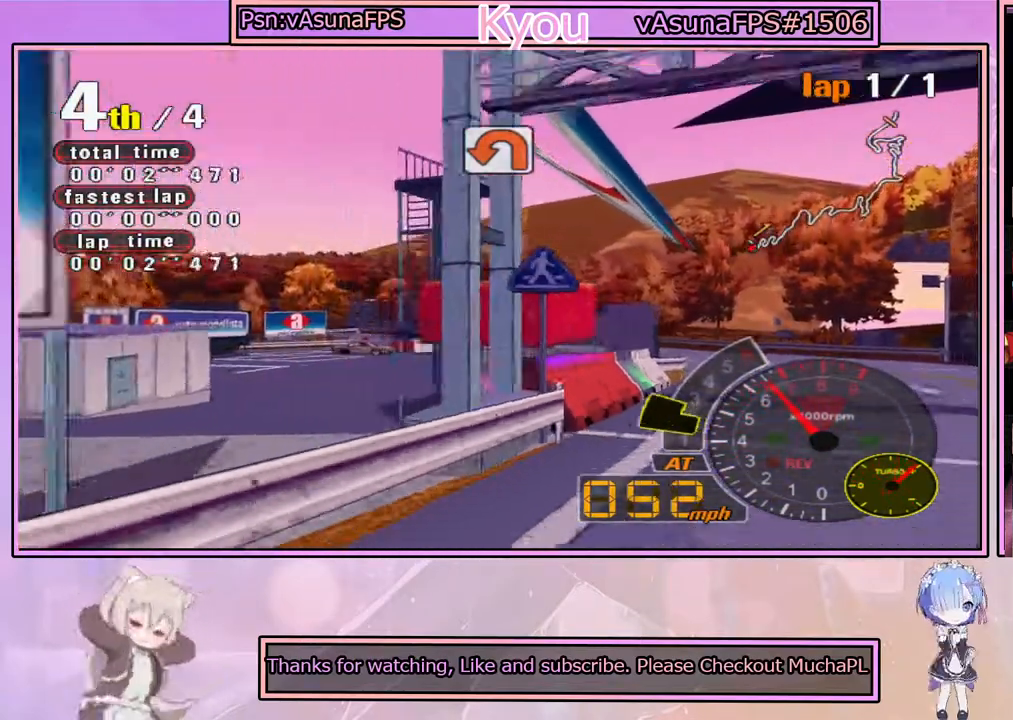
{"buttons": ["CROSS"], "left_stick": "left", "right_stick": "center", "events": [[167, "SELECT", "down"], [233, "SELECT", "up"], [417, "left_stick", "left"]]}
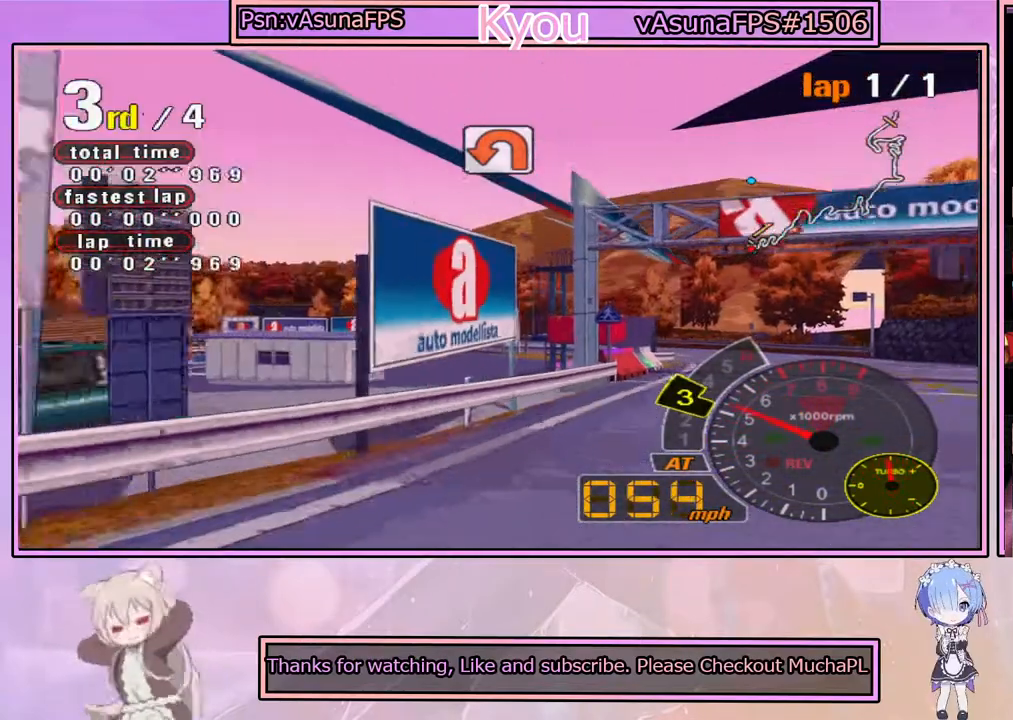
{"buttons": [], "left_stick": "center", "right_stick": "center", "events": [[150, "left_stick", "center"], [217, "CROSS", "up"]]}
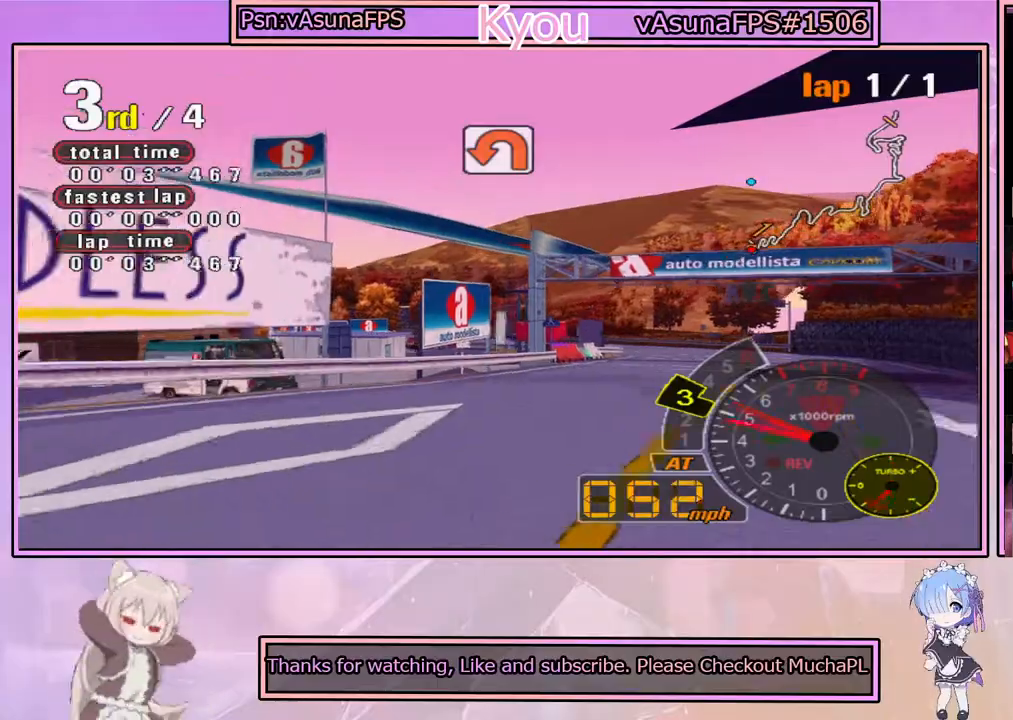
{"buttons": ["CROSS"], "left_stick": "right", "right_stick": "center", "events": [[17, "R1", "down"], [167, "R1", "up"], [350, "left_stick", "right"], [467, "CROSS", "down"]]}
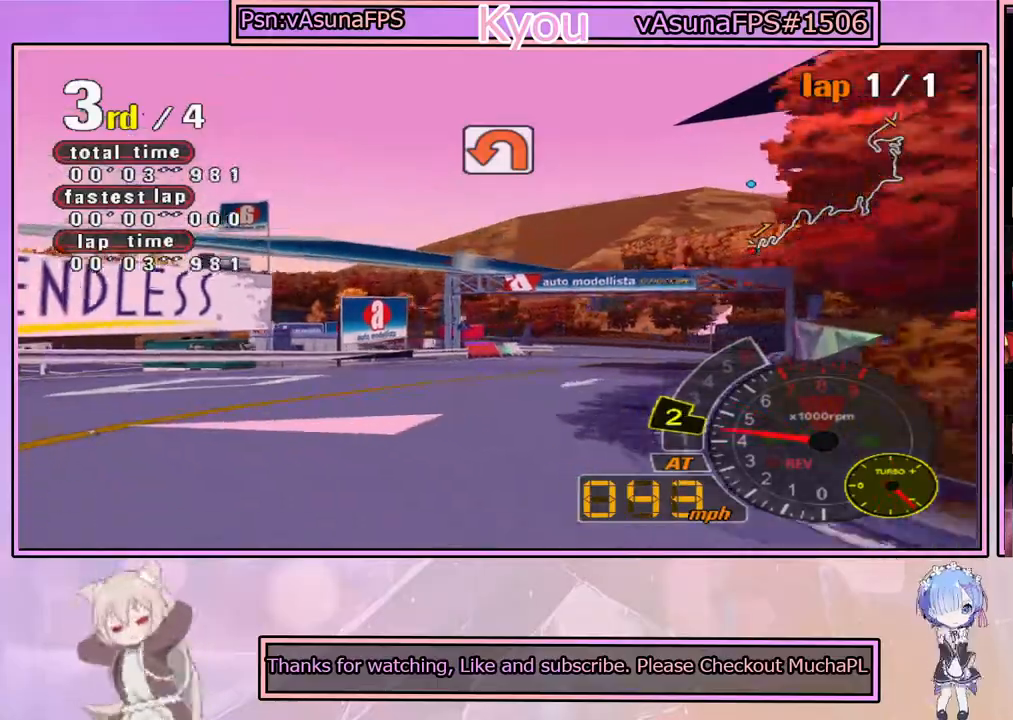
{"buttons": ["CROSS"], "left_stick": "left", "right_stick": "center", "events": [[33, "left_stick", "left"], [217, "CROSS", "up"], [483, "CROSS", "down"]]}
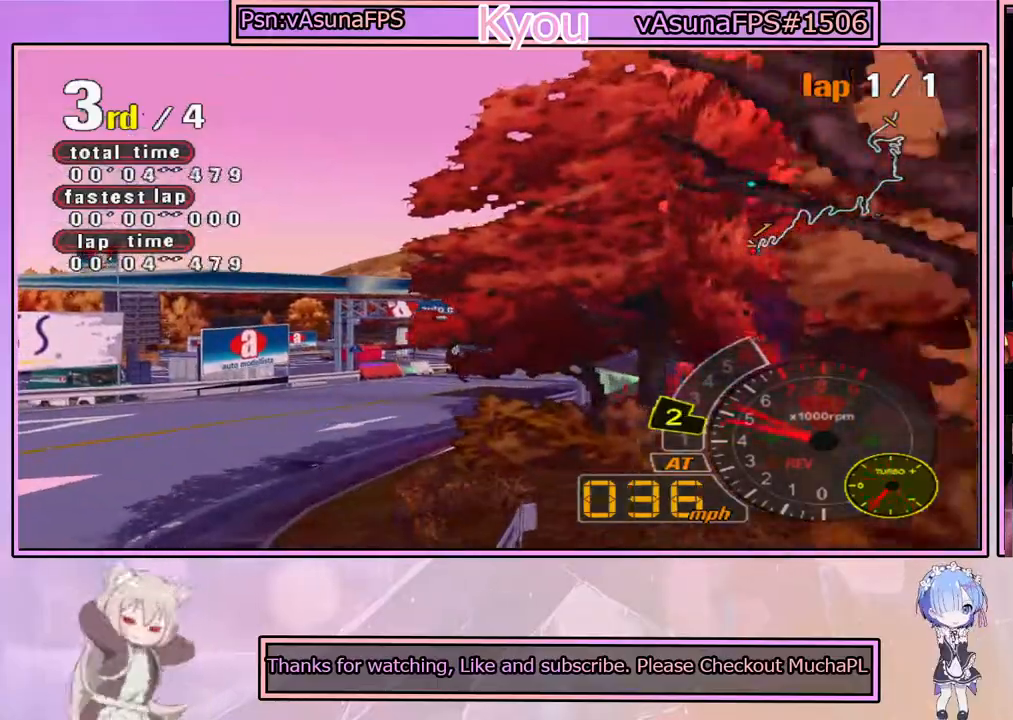
{"buttons": ["CROSS"], "left_stick": "center", "right_stick": "center", "events": [[17, "left_stick", "center"], [167, "left_stick", "left"], [383, "left_stick", "center"]]}
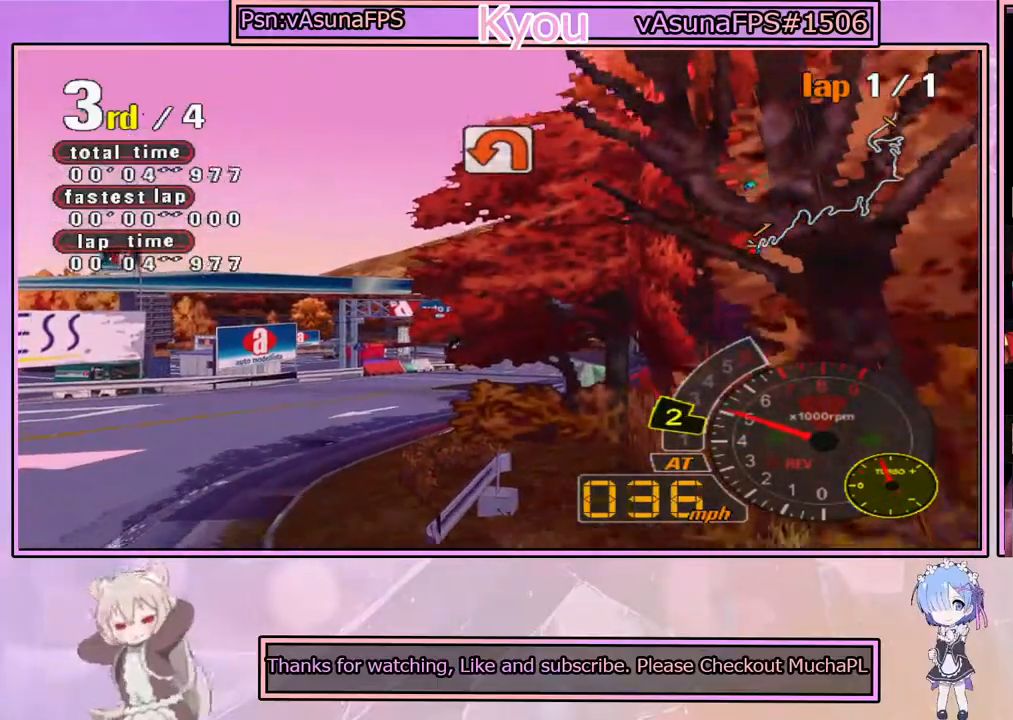
{"buttons": ["CROSS"], "left_stick": "left", "right_stick": "center", "events": [[433, "left_stick", "left"]]}
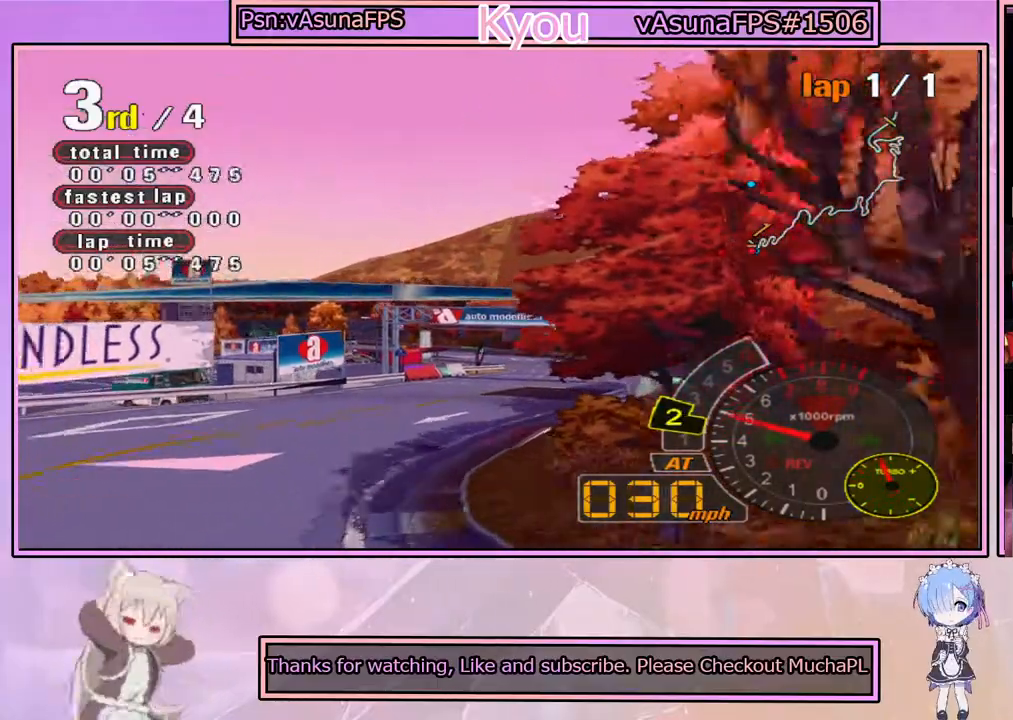
{"buttons": ["CROSS"], "left_stick": "left", "right_stick": "center", "events": []}
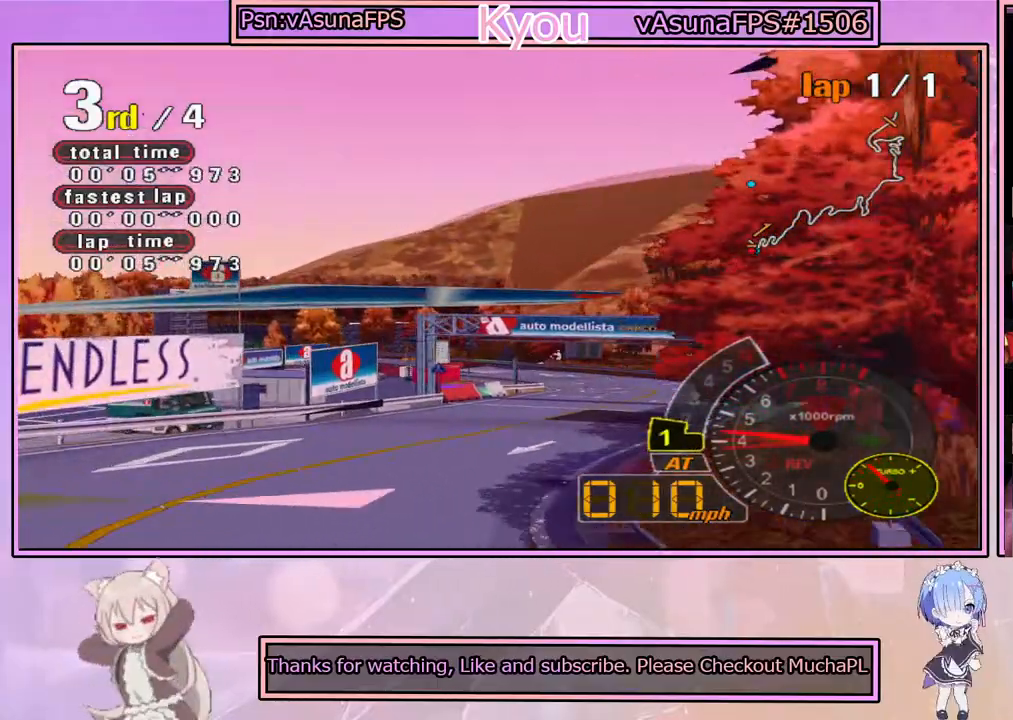
{"buttons": ["CROSS"], "left_stick": "left", "right_stick": "center", "events": []}
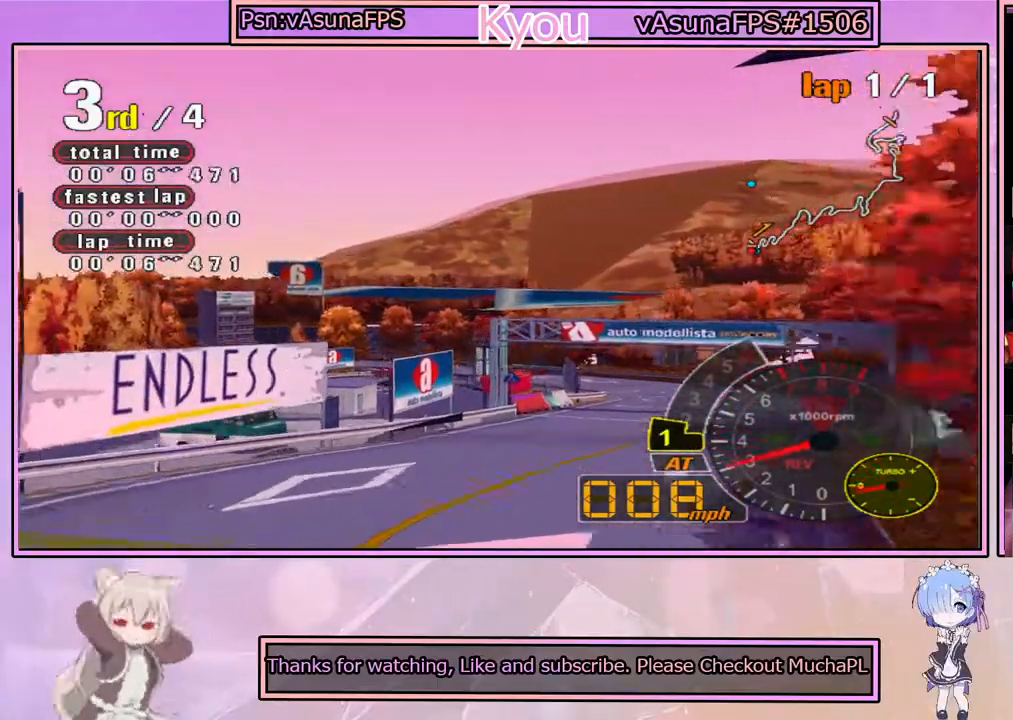
{"buttons": ["CROSS"], "left_stick": "left", "right_stick": "center", "events": []}
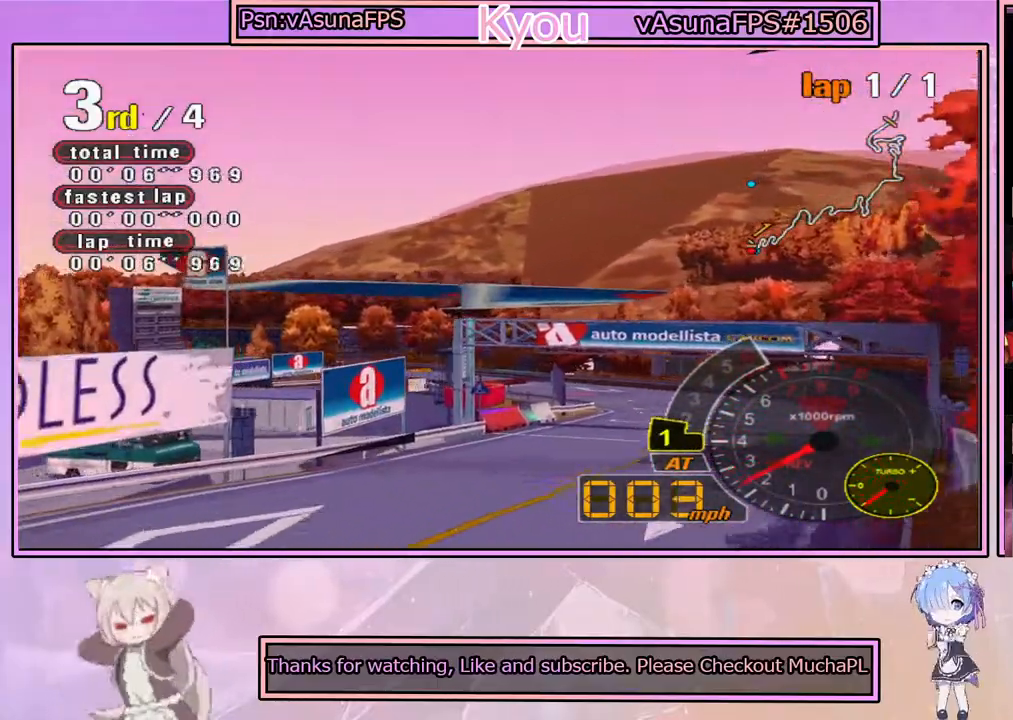
{"buttons": ["SQUARE"], "left_stick": "left", "right_stick": "center", "events": [[17, "SQUARE", "down"], [167, "CROSS", "up"]]}
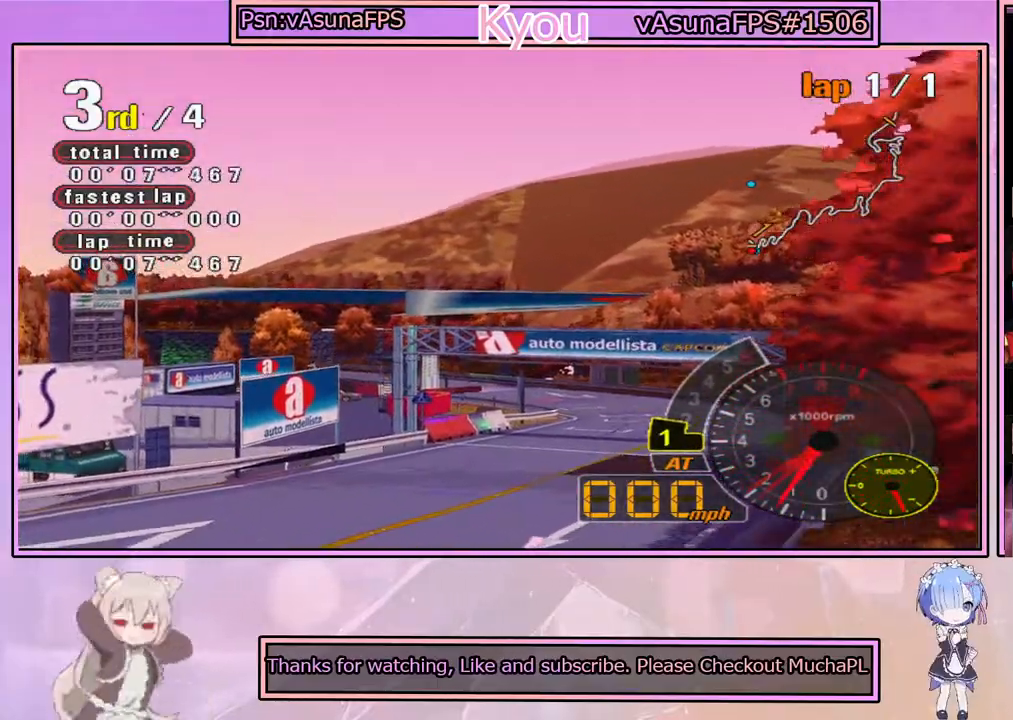
{"buttons": ["SQUARE"], "left_stick": "center", "right_stick": "center", "events": [[133, "left_stick", "center"]]}
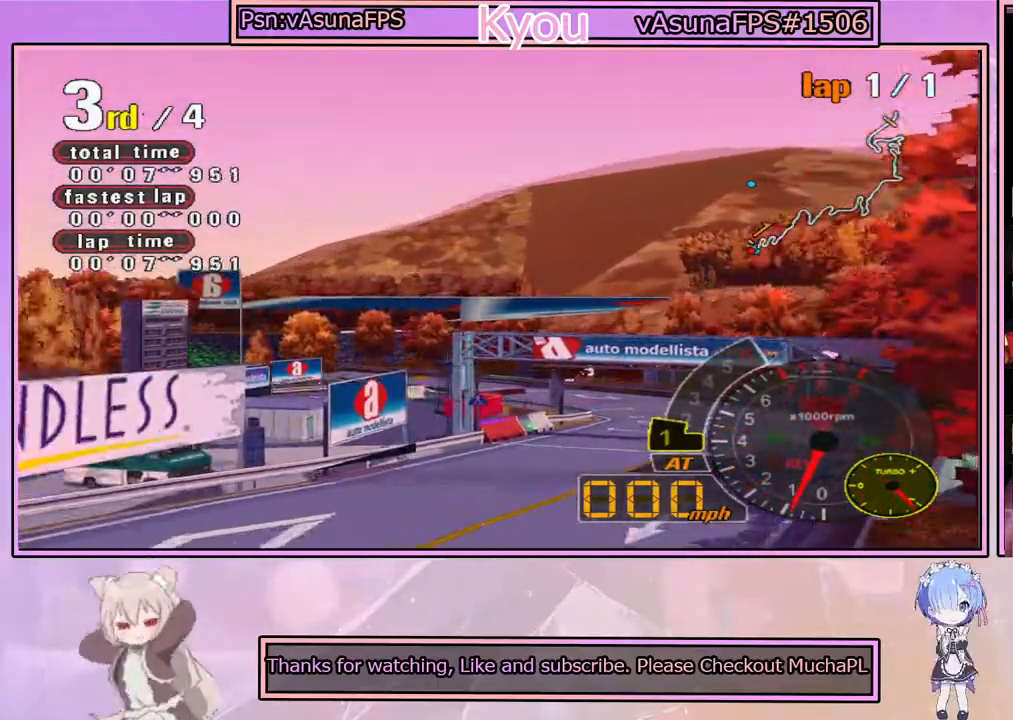
{"buttons": ["CROSS", "SQUARE"], "left_stick": "center", "right_stick": "center", "events": [[250, "CROSS", "down"]]}
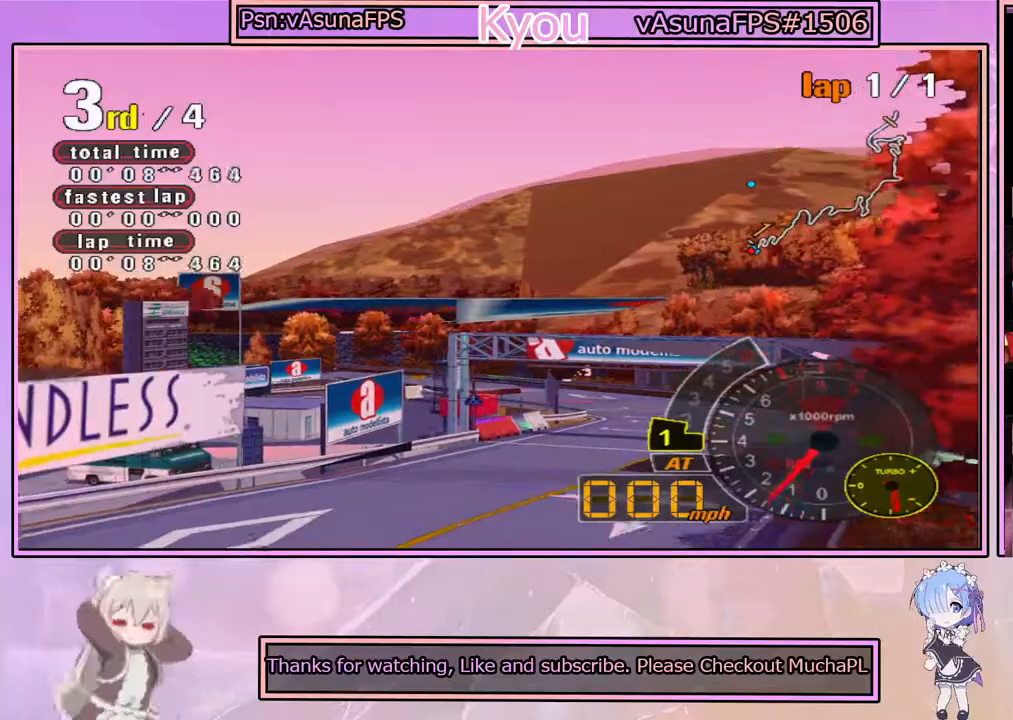
{"buttons": ["CROSS"], "left_stick": "center", "right_stick": "center", "events": [[283, "SQUARE", "up"]]}
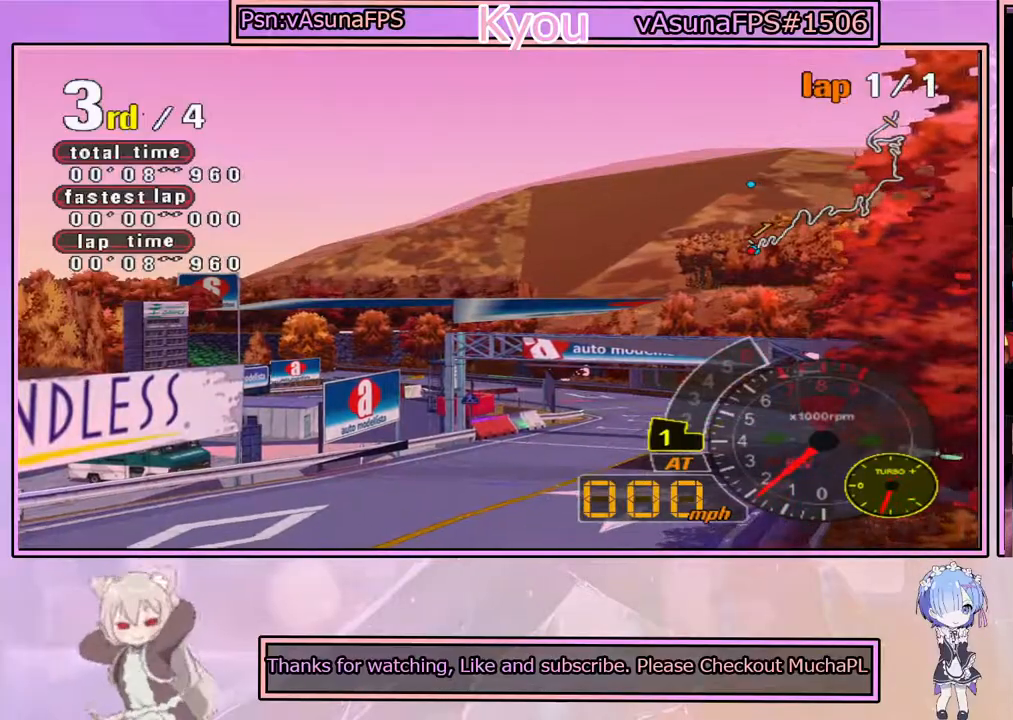
{"buttons": ["CROSS"], "left_stick": "left", "right_stick": "center", "events": [[433, "left_stick", "left"]]}
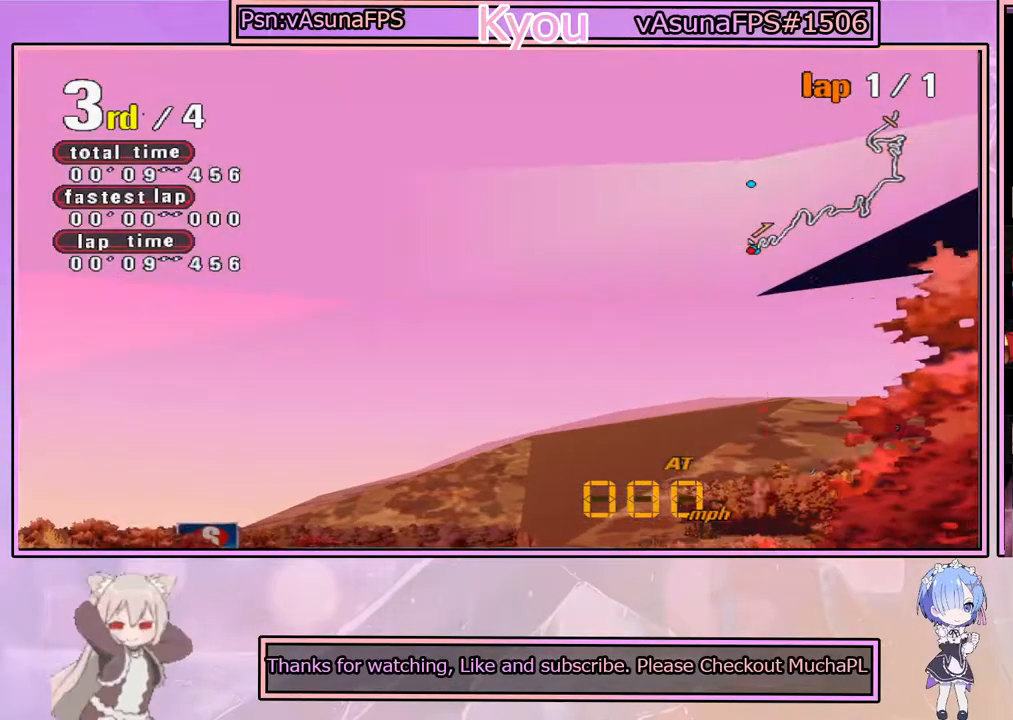
{"buttons": ["CROSS"], "left_stick": "center", "right_stick": "center", "events": [[183, "left_stick", "center"]]}
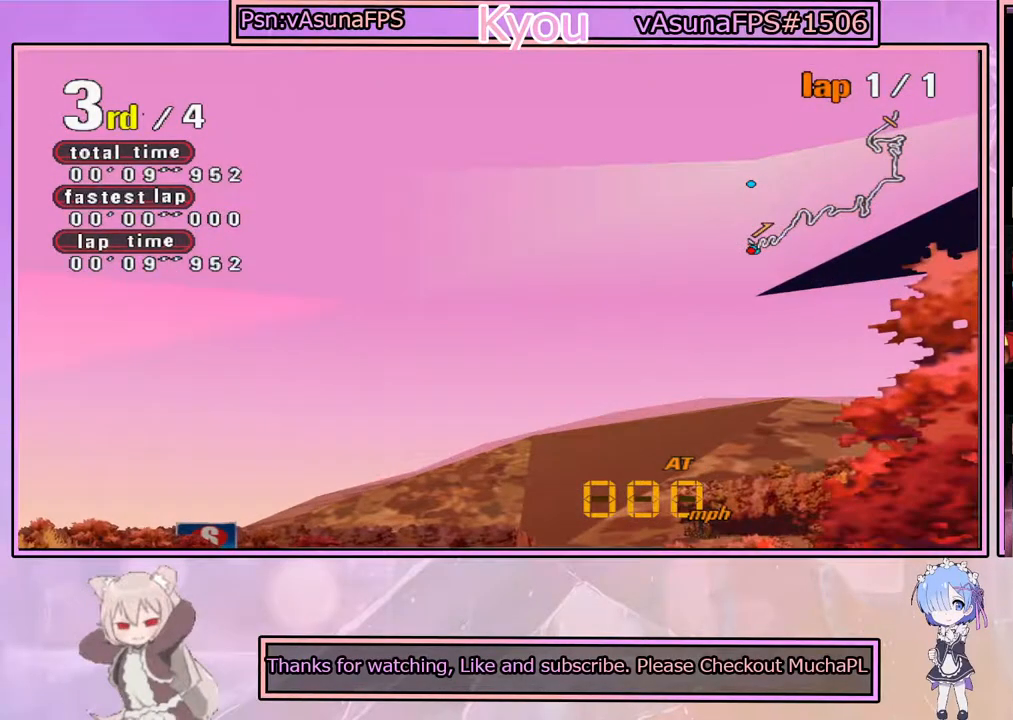
{"buttons": ["CROSS", "SELECT"], "left_stick": "center", "right_stick": "center", "events": [[417, "SELECT", "down"]]}
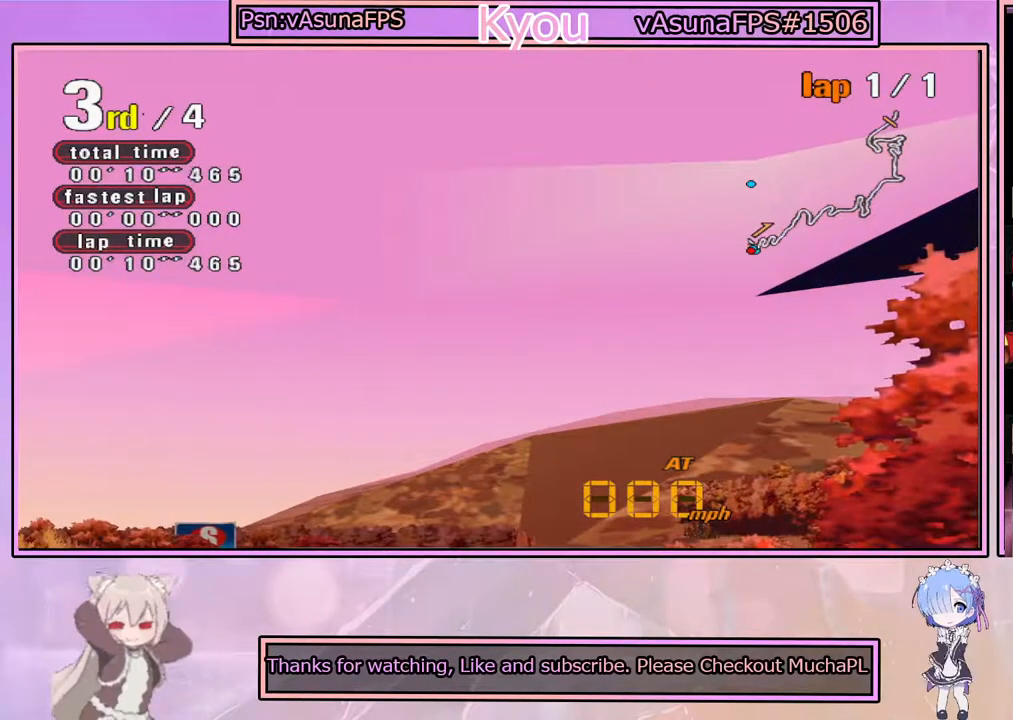
{"buttons": ["CROSS", "L1"], "left_stick": "center", "right_stick": "center", "events": [[100, "SELECT", "up"], [417, "L1", "down"]]}
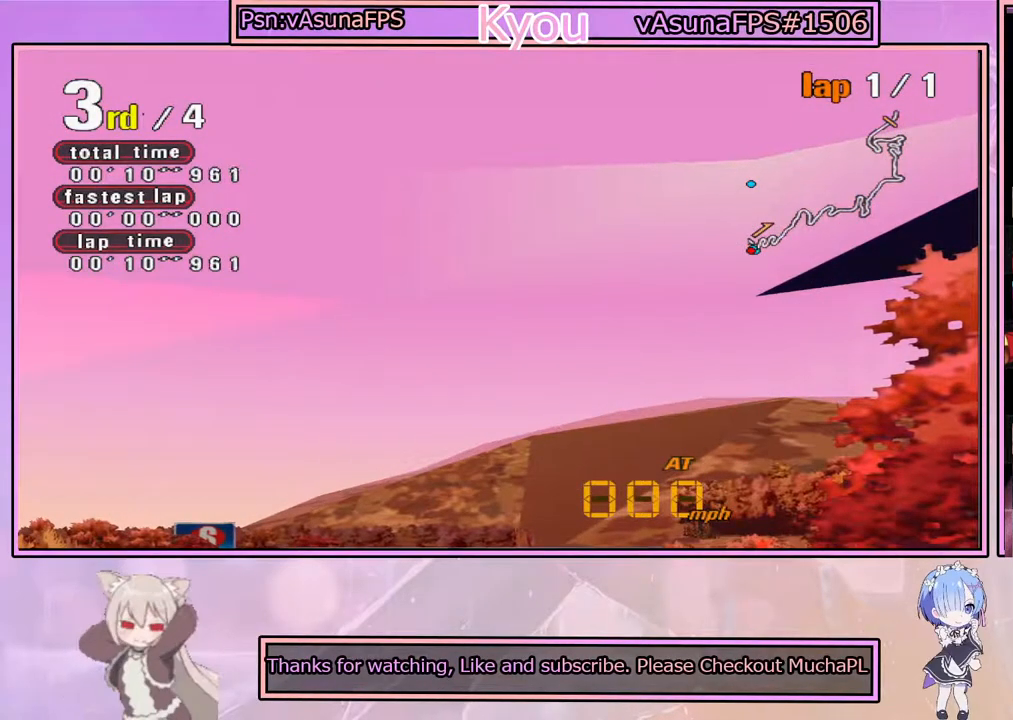
{"buttons": ["CROSS"], "left_stick": "center", "right_stick": "center", "events": [[33, "L1", "up"], [200, "L2", "down"], [400, "L2", "up"]]}